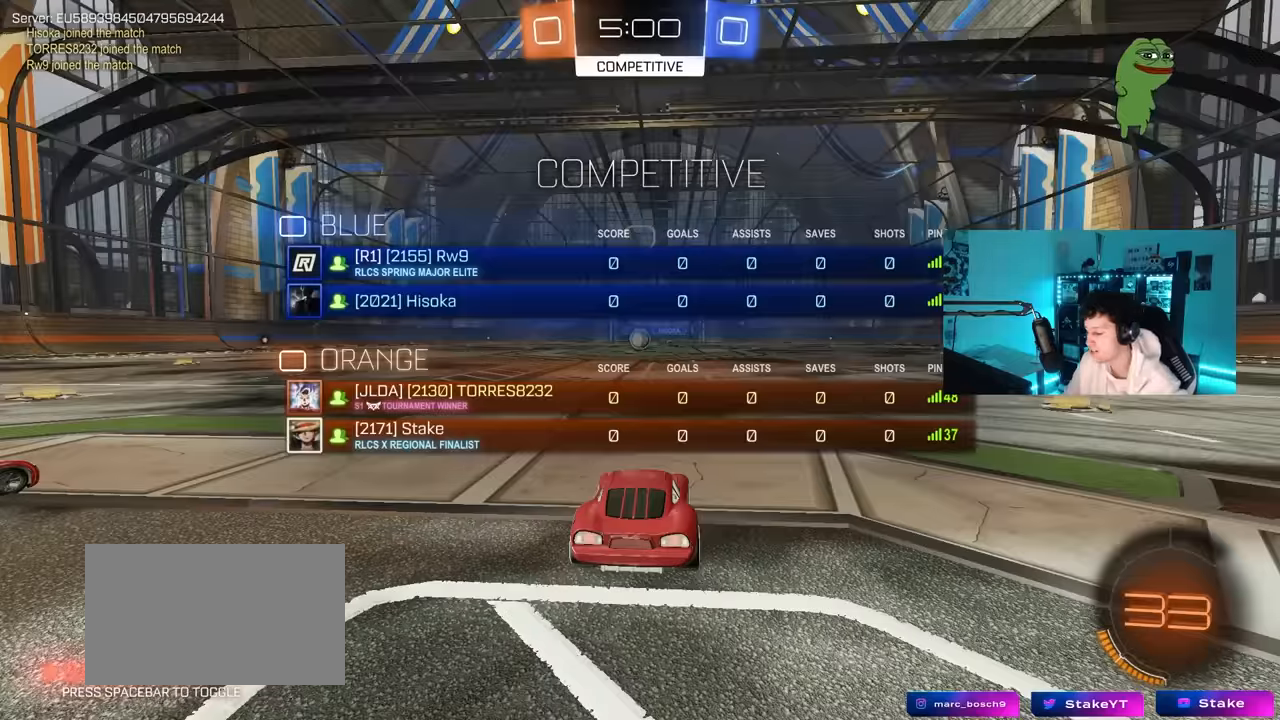
Gameplay with keyboard and mouse; each line is a JSON object with the keys and mouse buttons held at the frame after it. "events" lists presses ("down") and releases ("up") of "1", "2", "3", "4", "5", "a", "alt", "c", "caps_lock", "ctrl", "d", "e", "f", "g", "q", "r", "s", "shift", "space", "t", "tab", "v", "w", "x", "z", "mouse_left", "mouse_wheel" and "mouse_right" between this image and that frame as [ms after this image, input, new state], when the widget could be followed in between. "mouse_left", "mouse_wheel", "mouse_right" = the "left", "wheel", "right" buttons of the "mouse" list. No other keys are recorded. "wheel" means that the mouse wheel is clicked or scrolled. "mouse_move" is the direction in which the mouse moves at that frame (one of eight, or "still"), when it could be read.
{"keys": ["w"], "mouse": [], "mouse_move": "still", "events": [[100, "mouse_wheel", "down"], [234, "mouse_wheel", "up"], [234, "tab", "up"]]}
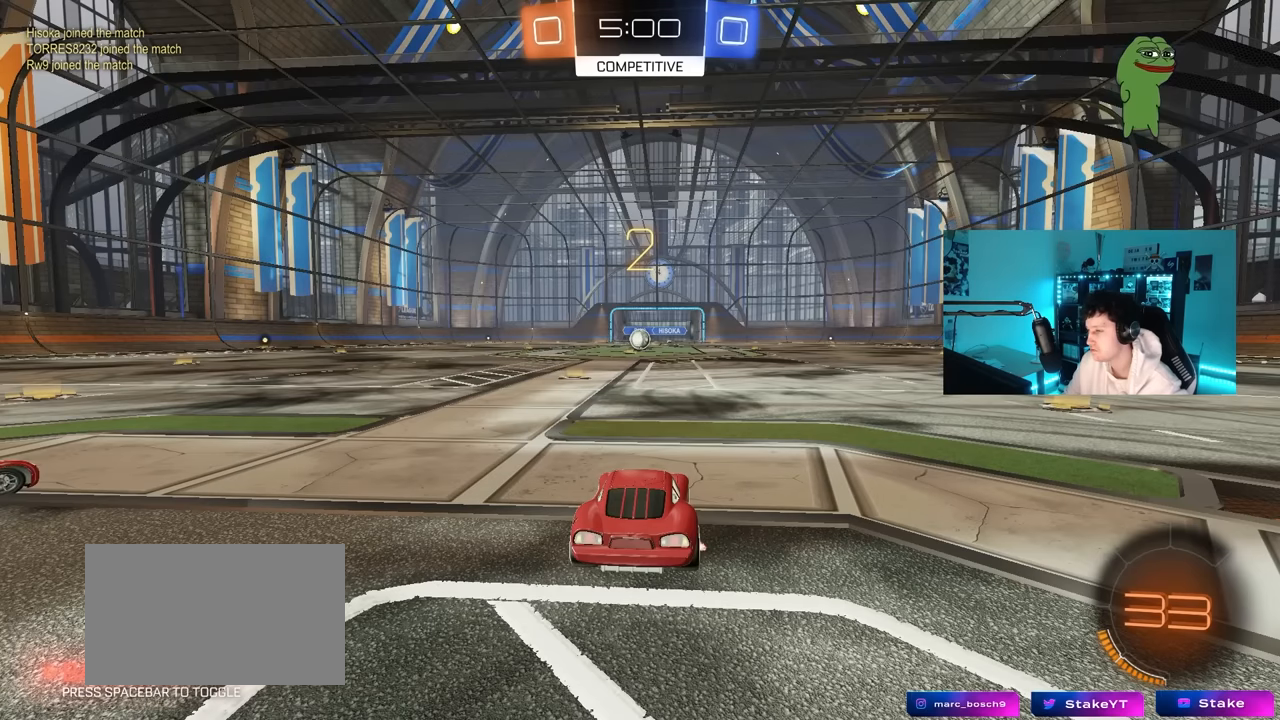
{"keys": ["tab", "w"], "mouse": [], "mouse_move": "still", "events": [[434, "tab", "down"]]}
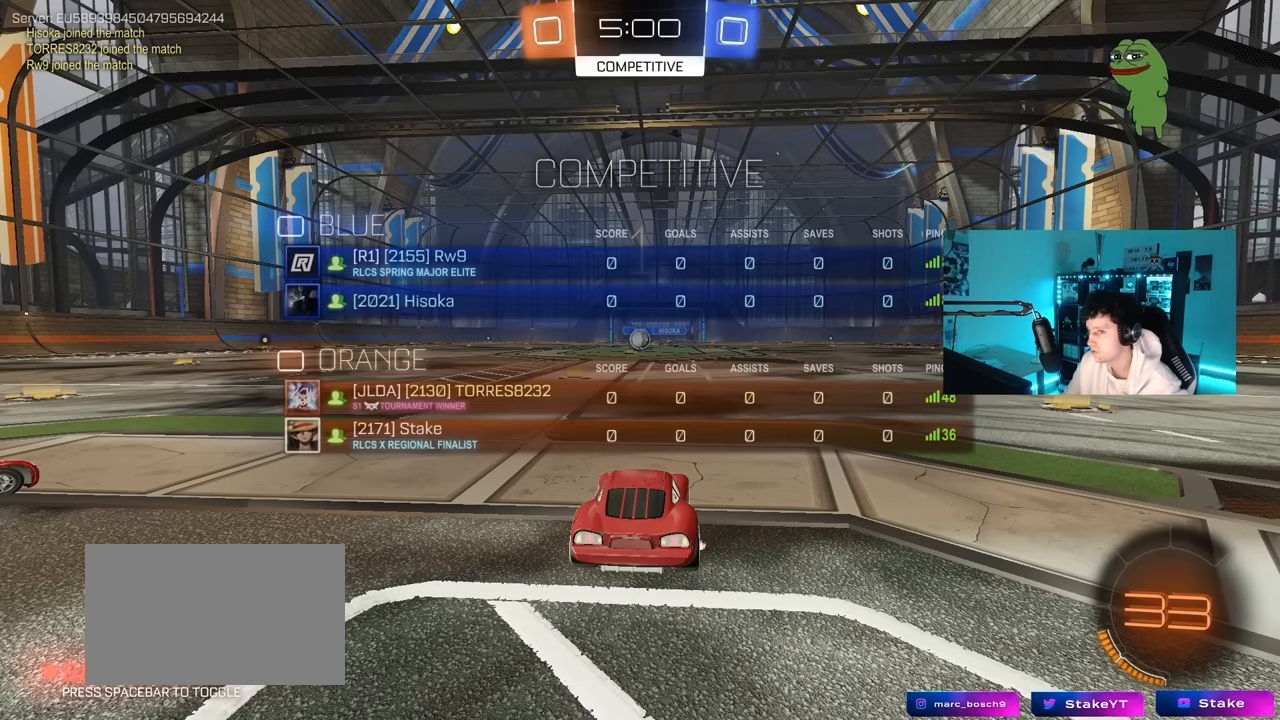
{"keys": ["w"], "mouse": [], "mouse_move": "down-right", "events": [[217, "tab", "up"]]}
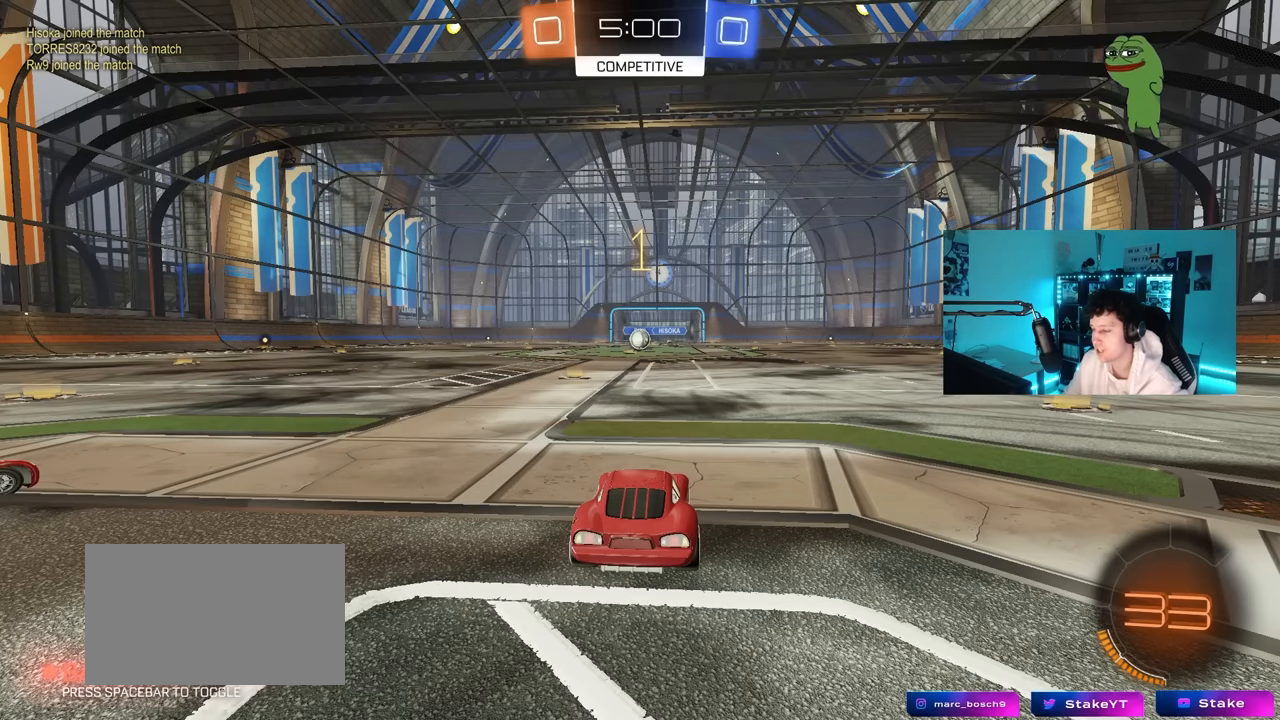
{"keys": ["w"], "mouse": ["left"], "mouse_move": "left", "events": [[334, "mouse_left", "down"]]}
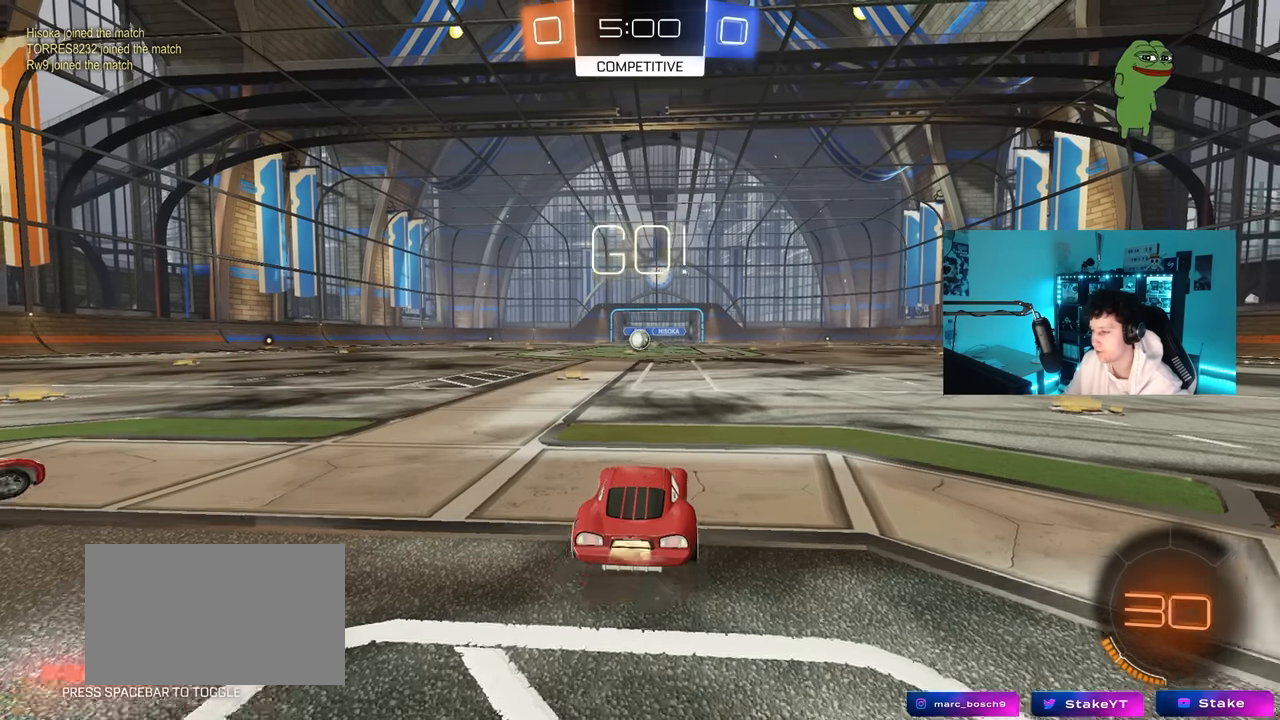
{"keys": ["a", "s", "shift"], "mouse": [], "mouse_move": "down-left", "events": [[200, "d", "down"], [200, "mouse_right", "down"], [300, "a", "down"], [300, "d", "up"], [300, "mouse_right", "up"], [300, "shift", "down"], [350, "mouse_right", "down"], [384, "mouse_left", "up"], [384, "s", "down"], [384, "w", "up"], [484, "mouse_right", "up"]]}
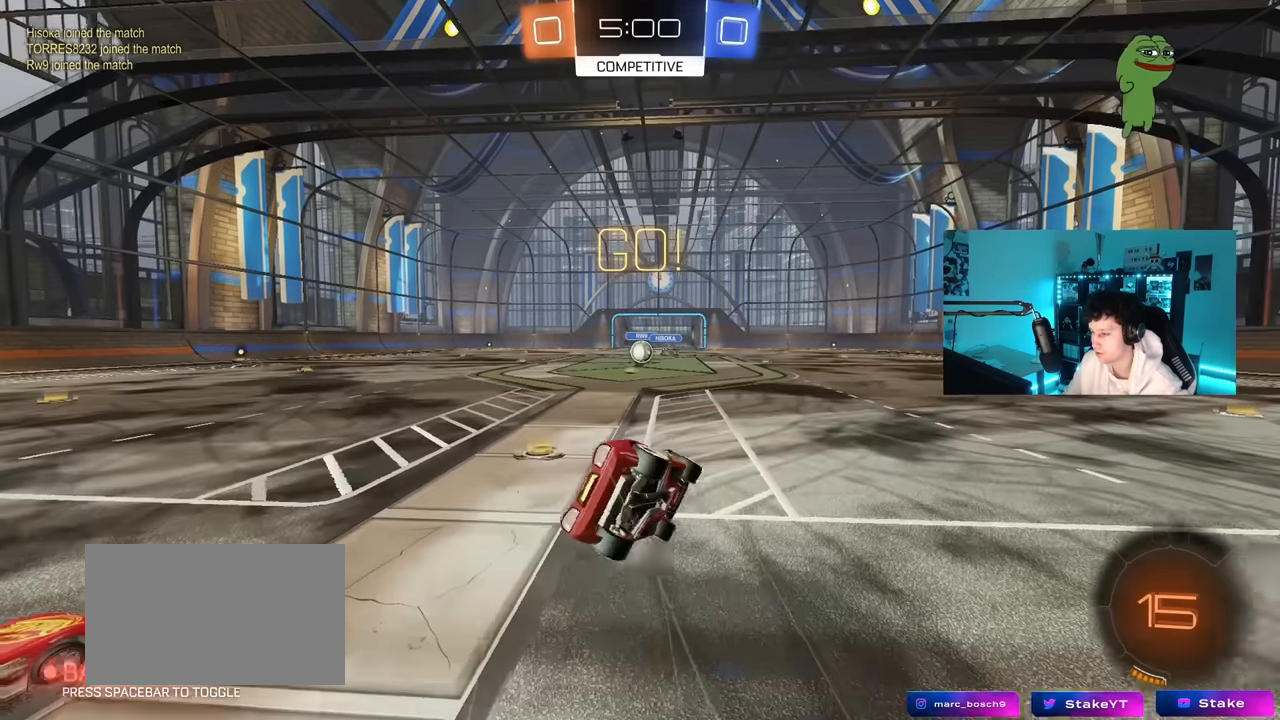
{"keys": ["a", "s", "shift"], "mouse": [], "mouse_move": "still", "events": [[267, "s", "up"], [350, "s", "down"]]}
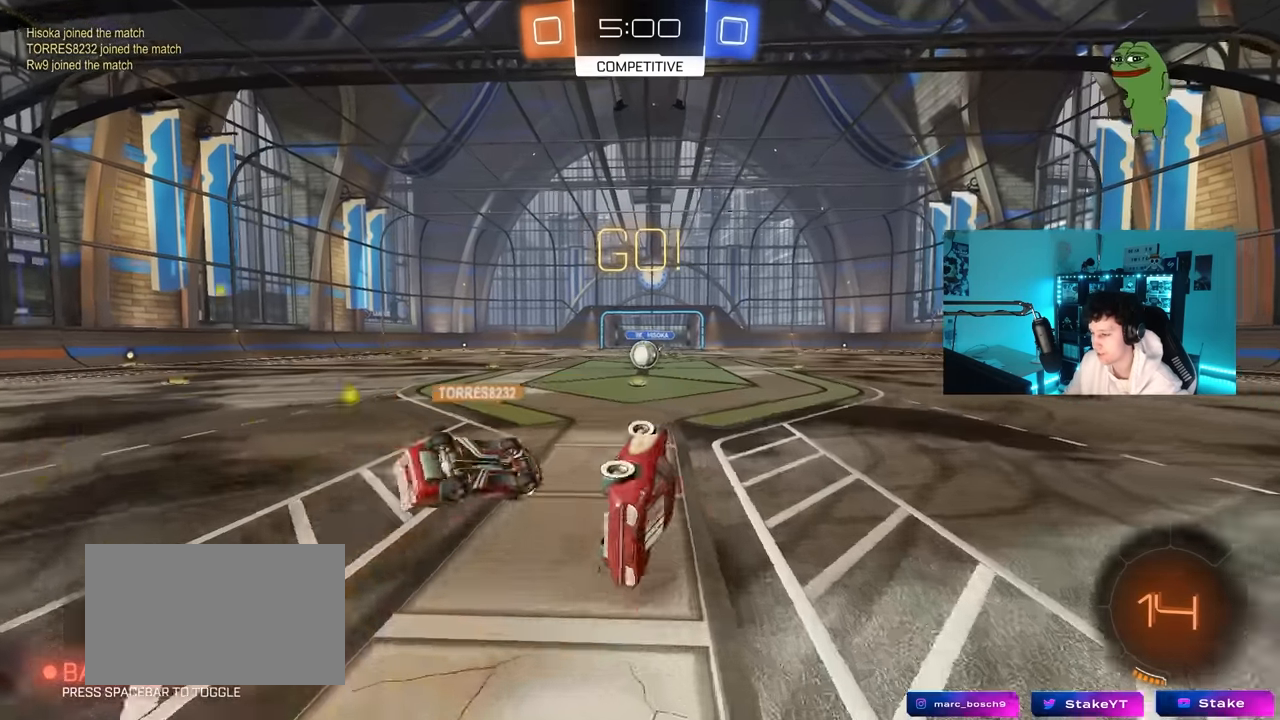
{"keys": ["d", "w"], "mouse": [], "mouse_move": "still", "events": [[100, "shift", "up"], [134, "s", "up"], [184, "a", "up"], [367, "w", "down"], [467, "d", "down"]]}
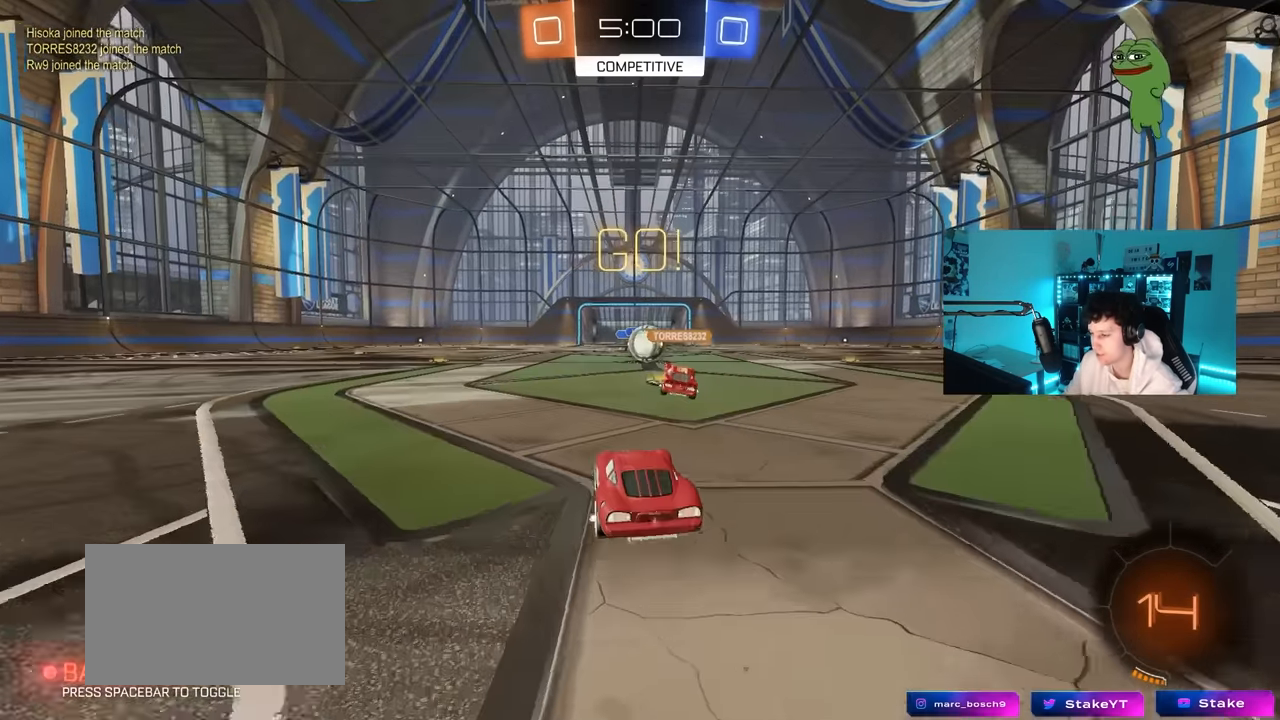
{"keys": ["w"], "mouse": [], "mouse_move": "still", "events": [[117, "d", "up"]]}
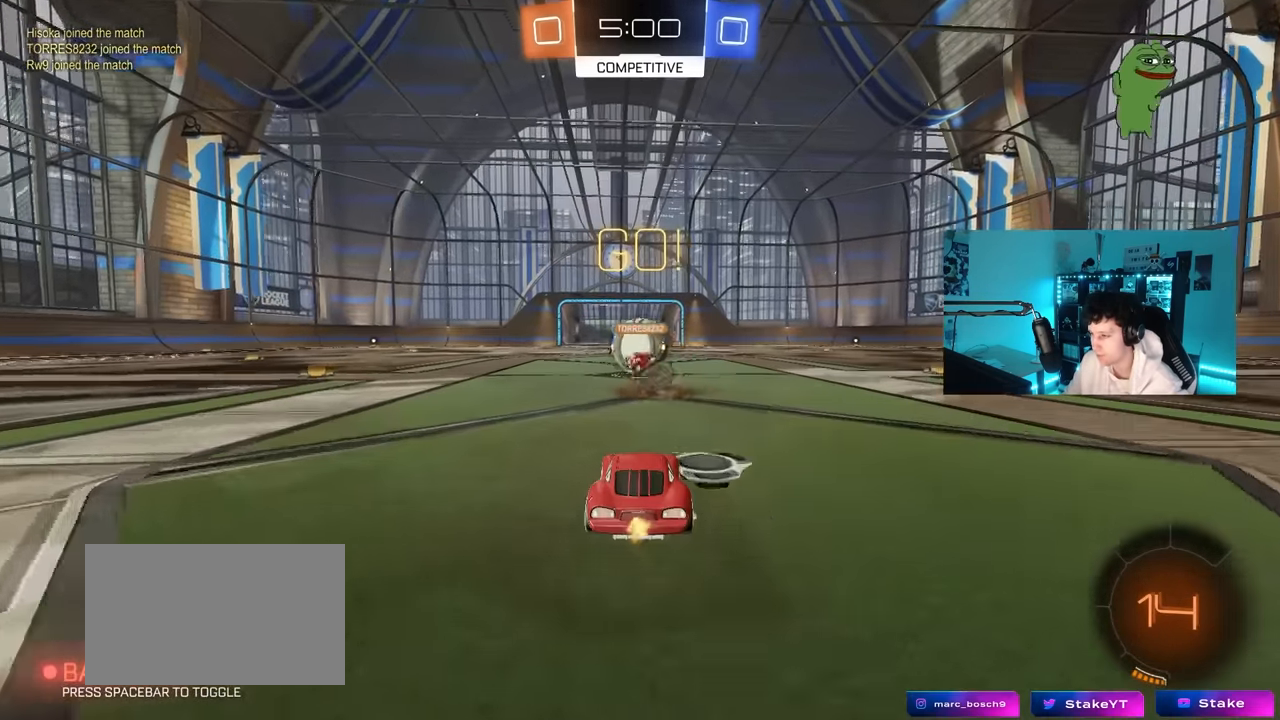
{"keys": ["d", "w"], "mouse": ["left"], "mouse_move": "down", "events": [[117, "d", "down"], [267, "shift", "down"], [367, "shift", "up"], [500, "mouse_left", "down"]]}
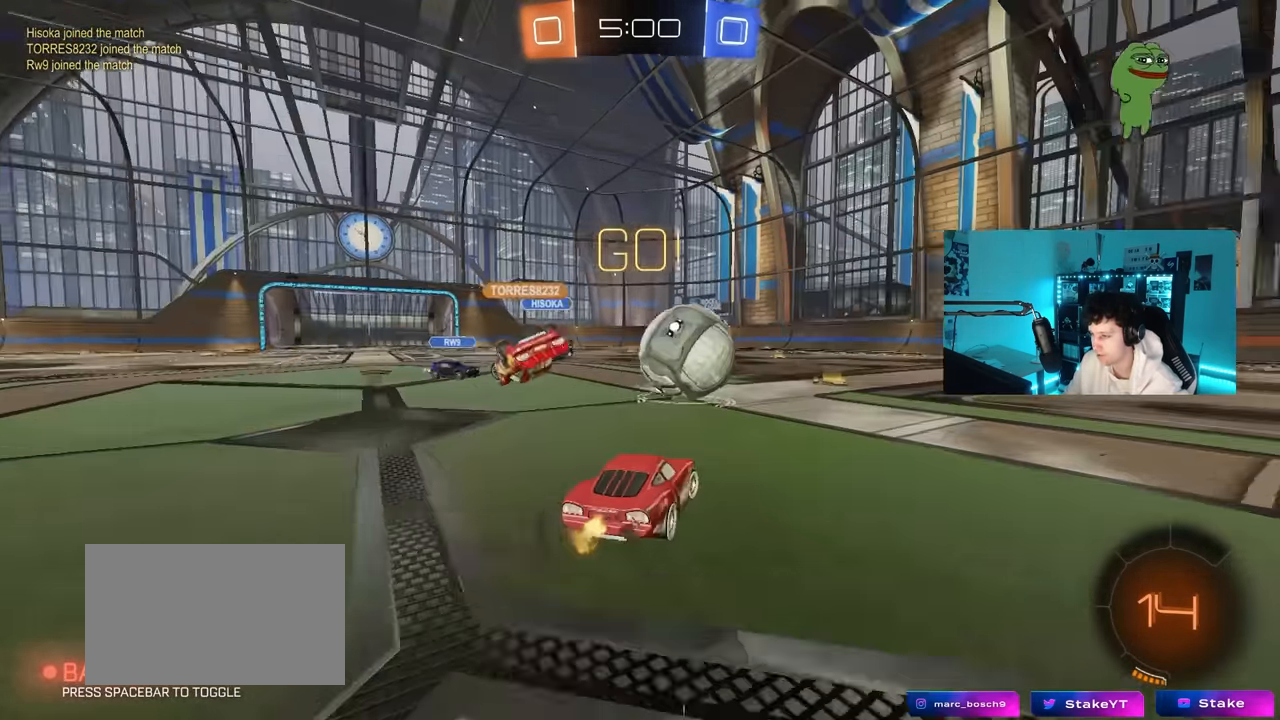
{"keys": ["d", "s", "shift"], "mouse": ["left", "right"], "mouse_move": "still", "events": [[100, "d", "up"], [184, "mouse_right", "down"], [234, "a", "down"], [334, "a", "up"], [334, "d", "down"], [334, "mouse_right", "up"], [384, "shift", "down"], [417, "mouse_right", "down"], [467, "s", "down"], [467, "w", "up"]]}
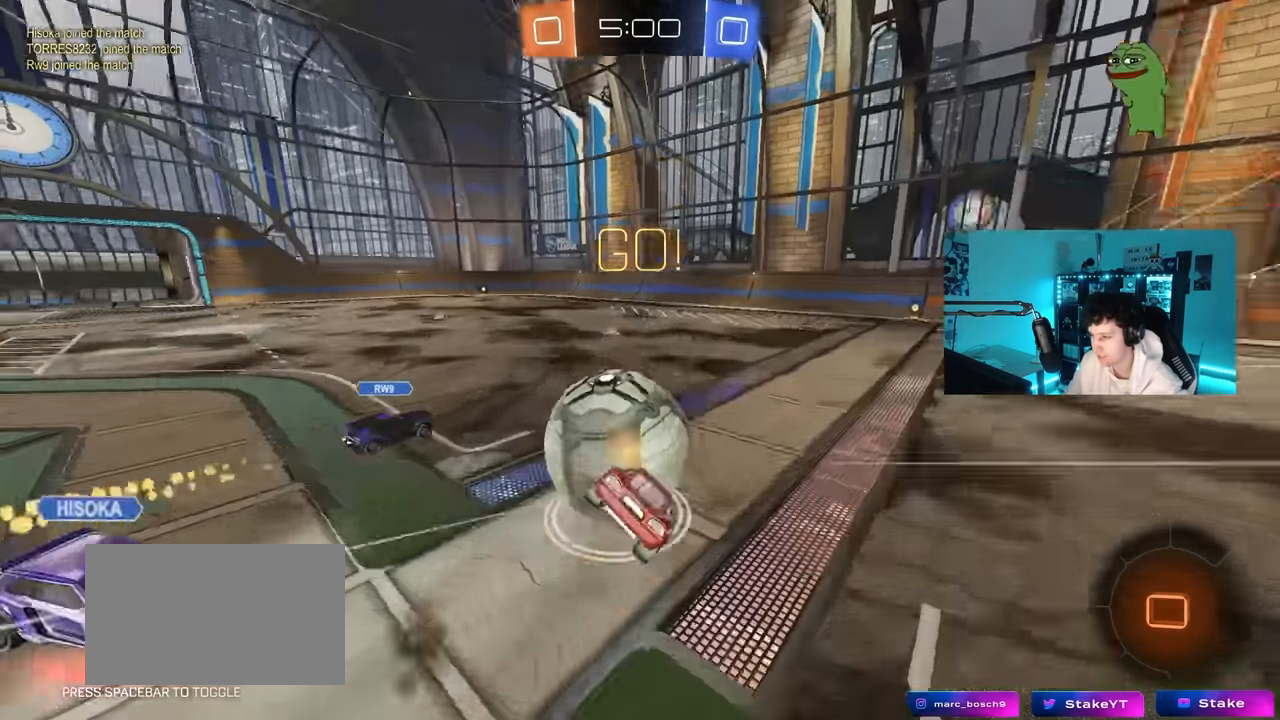
{"keys": ["d", "shift", "space"], "mouse": [], "mouse_move": "still", "events": [[150, "mouse_right", "up"], [200, "mouse_left", "up"], [300, "s", "up"], [434, "space", "down"]]}
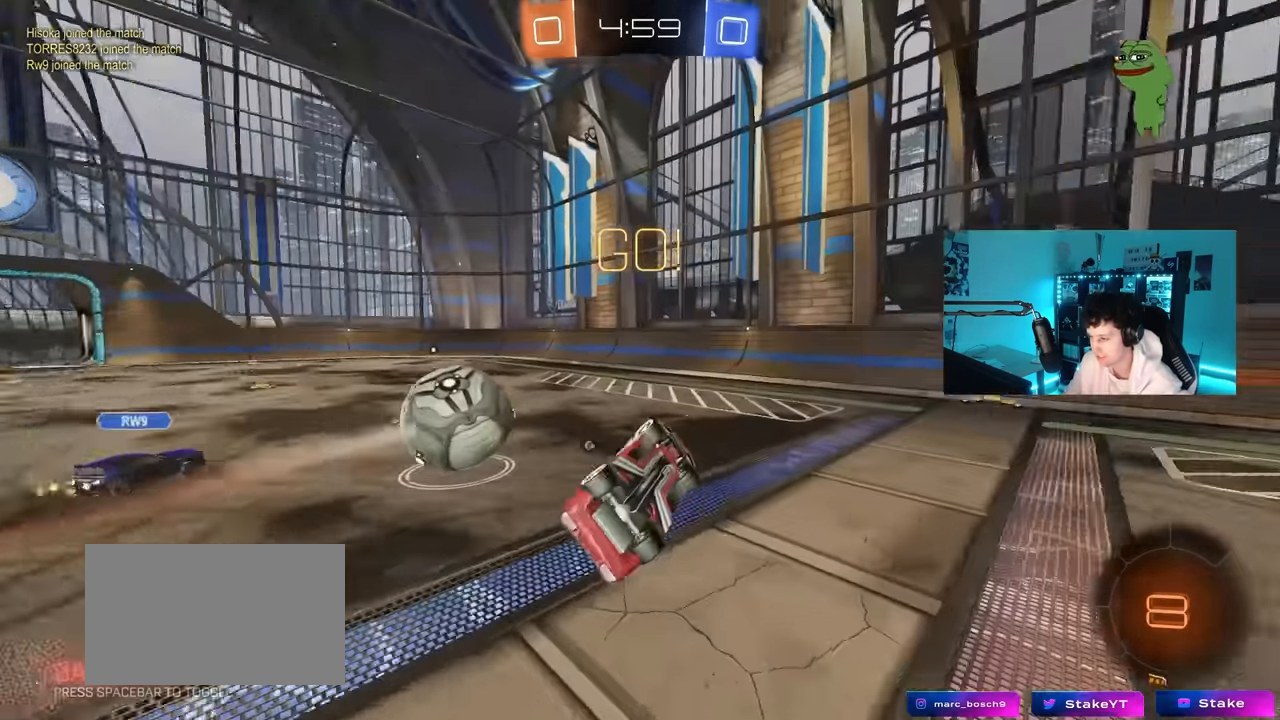
{"keys": ["a"], "mouse": ["left"], "mouse_move": "still", "events": [[83, "space", "up"], [133, "s", "down"], [216, "d", "up"], [216, "s", "up"], [216, "shift", "up"], [450, "a", "down"], [500, "mouse_left", "down"]]}
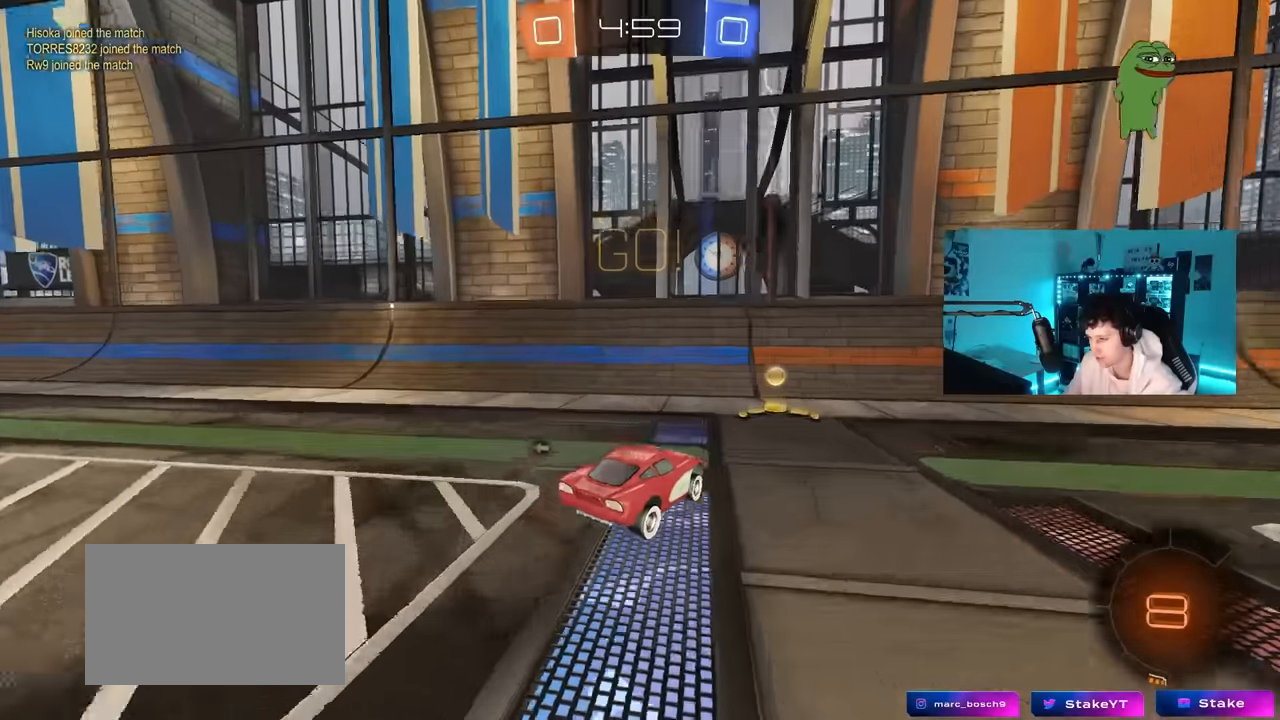
{"keys": ["a", "w"], "mouse": ["left"], "mouse_move": "still", "events": [[100, "w", "down"], [183, "shift", "down"], [183, "space", "down"], [233, "mouse_left", "up"], [233, "space", "up"], [283, "shift", "up"], [416, "mouse_left", "down"]]}
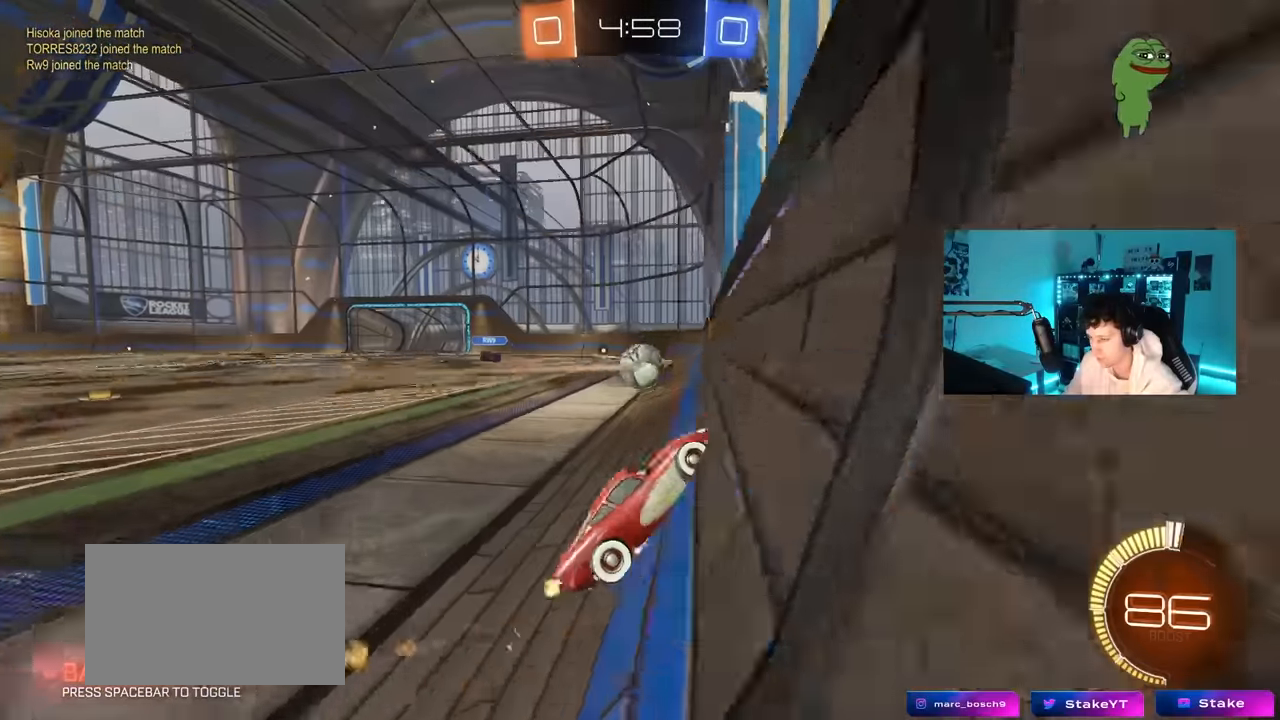
{"keys": ["a", "w"], "mouse": ["left"], "mouse_move": "still", "events": [[200, "shift", "down"], [300, "mouse_left", "up"], [300, "shift", "up"], [383, "mouse_left", "down"]]}
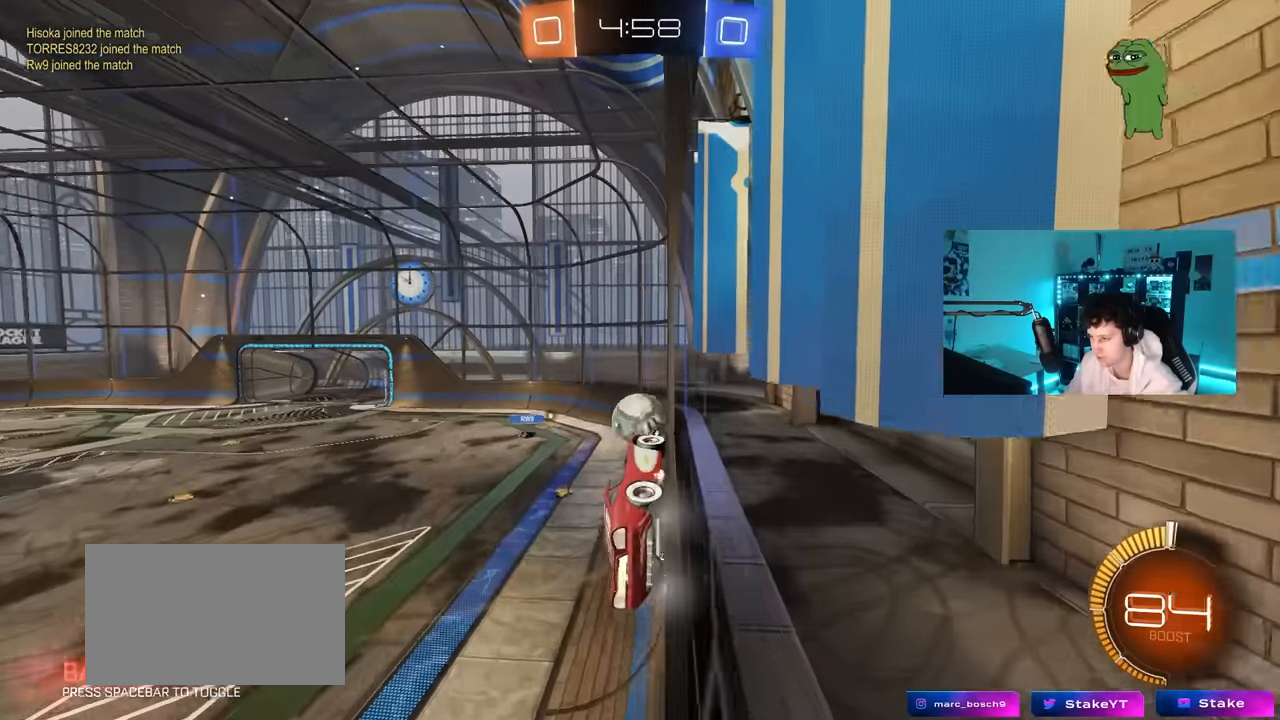
{"keys": ["s"], "mouse": [], "mouse_move": "still", "events": [[83, "a", "up"], [166, "mouse_left", "up"], [316, "d", "down"], [400, "d", "up"], [400, "w", "up"], [500, "s", "down"]]}
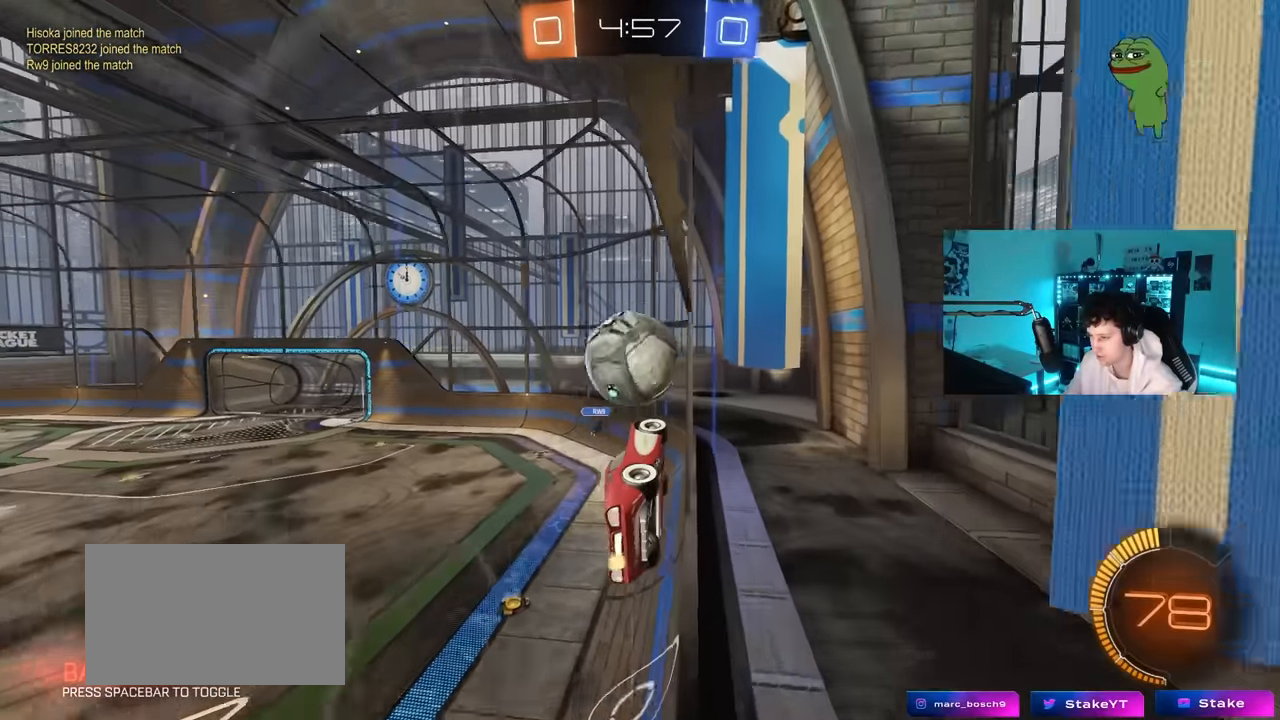
{"keys": ["w"], "mouse": [], "mouse_move": "still", "events": [[183, "s", "up"], [233, "mouse_left", "down"], [283, "mouse_left", "up"], [333, "a", "down"], [366, "w", "down"], [416, "a", "up"]]}
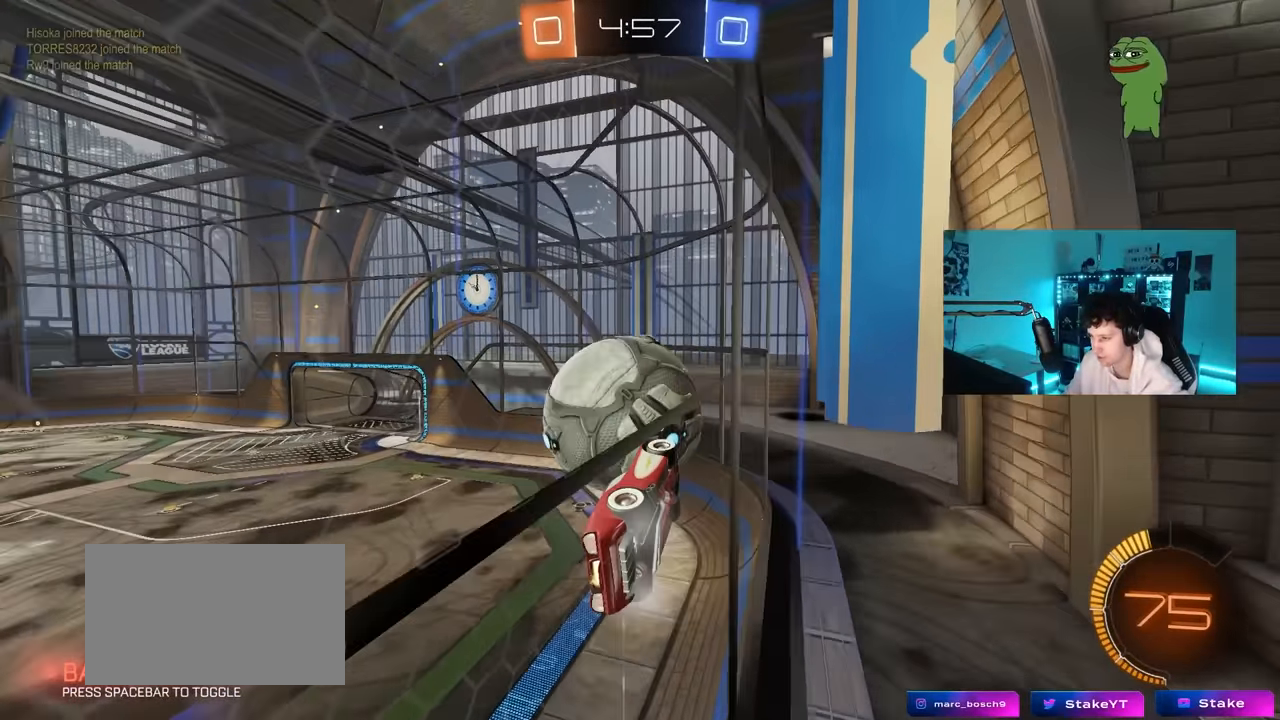
{"keys": ["d", "s"], "mouse": ["left"], "mouse_move": "still", "events": [[16, "a", "down"], [66, "mouse_left", "down"], [66, "mouse_right", "down"], [116, "a", "up"], [150, "w", "up"], [250, "s", "down"], [300, "mouse_right", "up"], [300, "s", "up"], [433, "d", "down"], [483, "s", "down"]]}
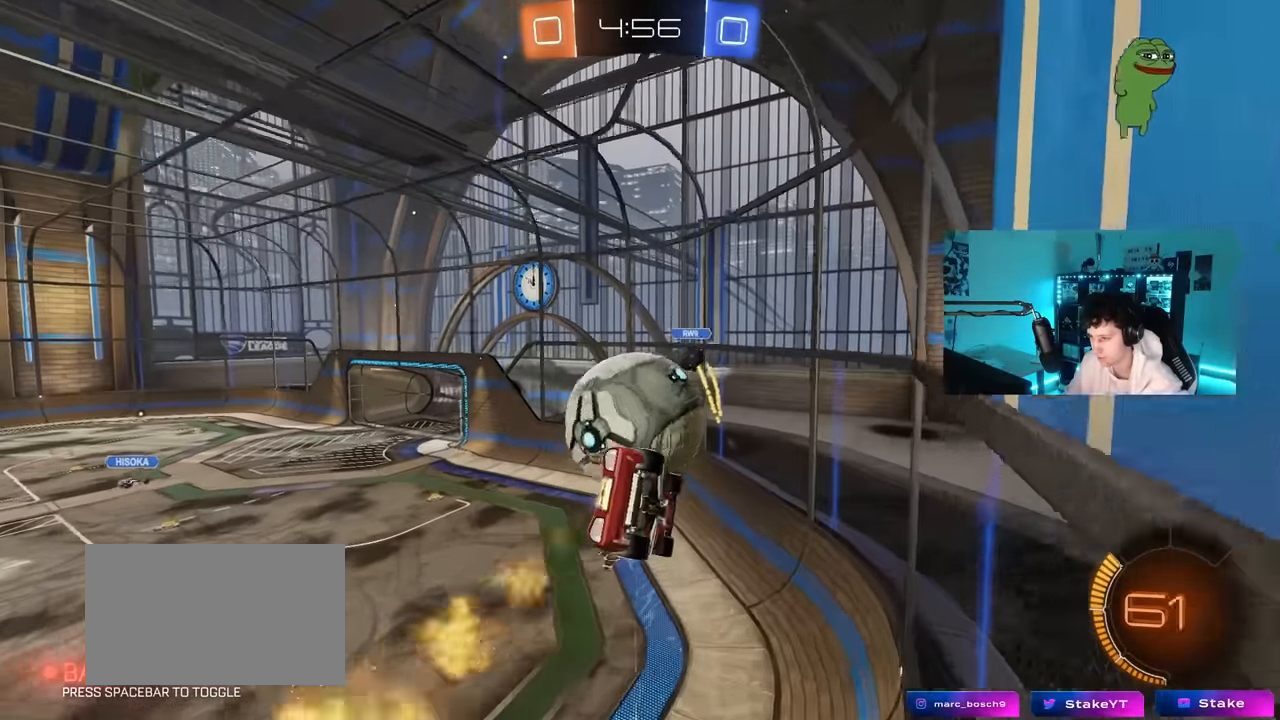
{"keys": ["d", "shift", "w"], "mouse": [], "mouse_move": "still", "events": [[33, "mouse_left", "up"], [166, "d", "up"], [166, "mouse_left", "down"], [166, "s", "up"], [266, "a", "down"], [316, "a", "up"], [316, "w", "down"], [350, "d", "down"], [350, "shift", "down"], [400, "mouse_left", "up"]]}
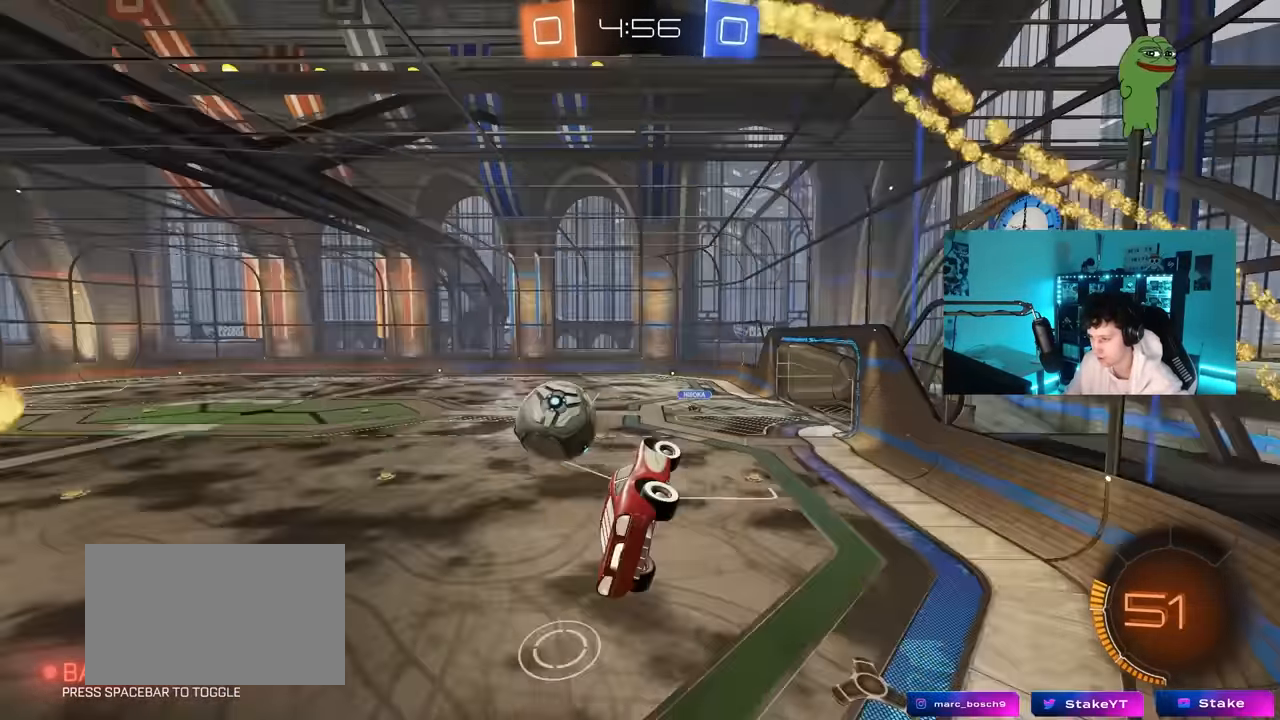
{"keys": [], "mouse": [], "mouse_move": "up-right", "events": [[50, "shift", "up"], [100, "d", "up"], [100, "w", "up"], [283, "a", "down"], [333, "w", "down"], [366, "a", "up"], [416, "w", "up"]]}
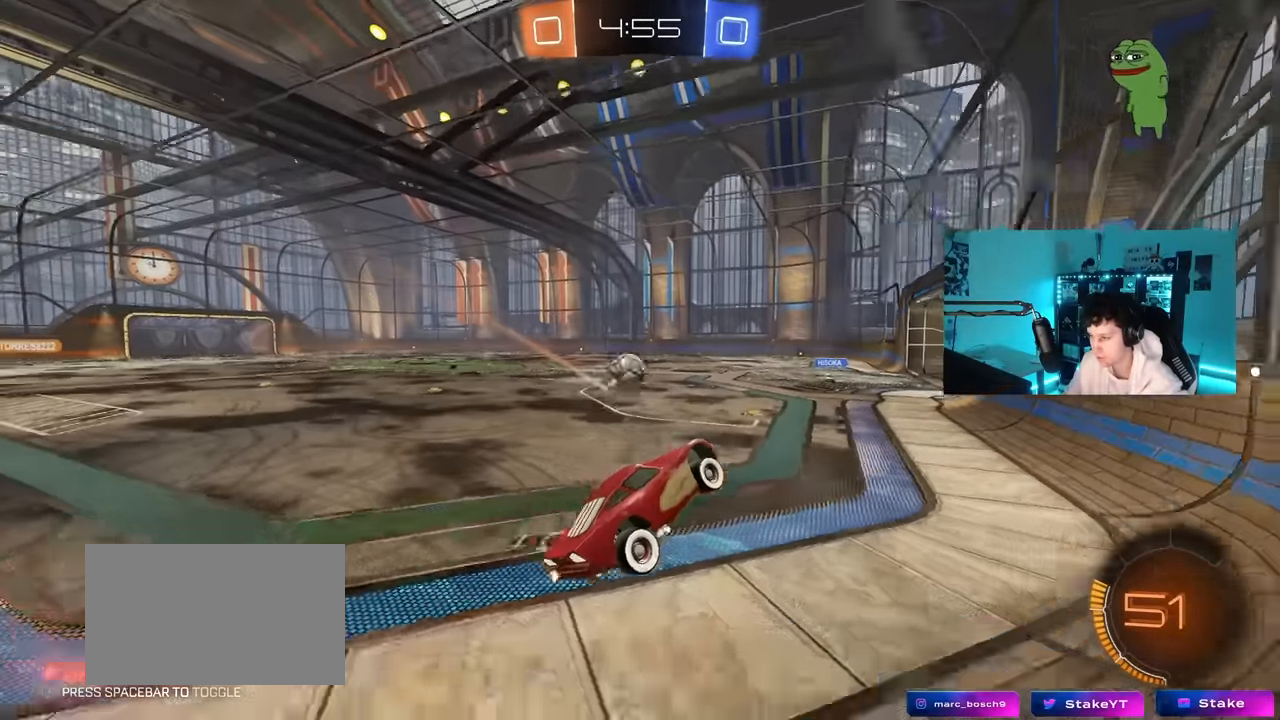
{"keys": ["a", "w"], "mouse": ["left"], "mouse_move": "still", "events": [[16, "w", "down"], [100, "a", "down"], [250, "mouse_left", "down"], [250, "shift", "down"], [350, "shift", "up"]]}
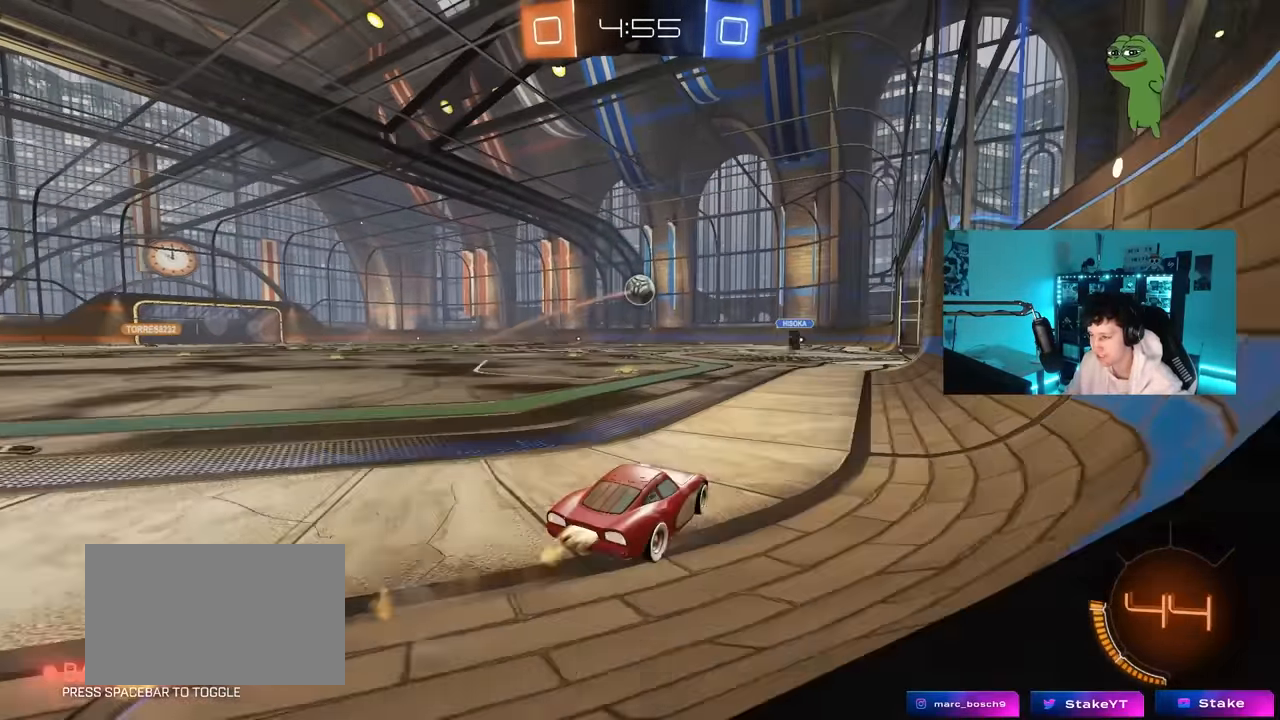
{"keys": ["a", "s", "shift"], "mouse": ["left", "right"], "mouse_move": "down-left", "events": [[266, "a", "up"], [266, "mouse_right", "down"], [316, "a", "down"], [316, "shift", "down"], [366, "mouse_right", "up"], [400, "mouse_right", "down"], [400, "w", "up"], [450, "s", "down"]]}
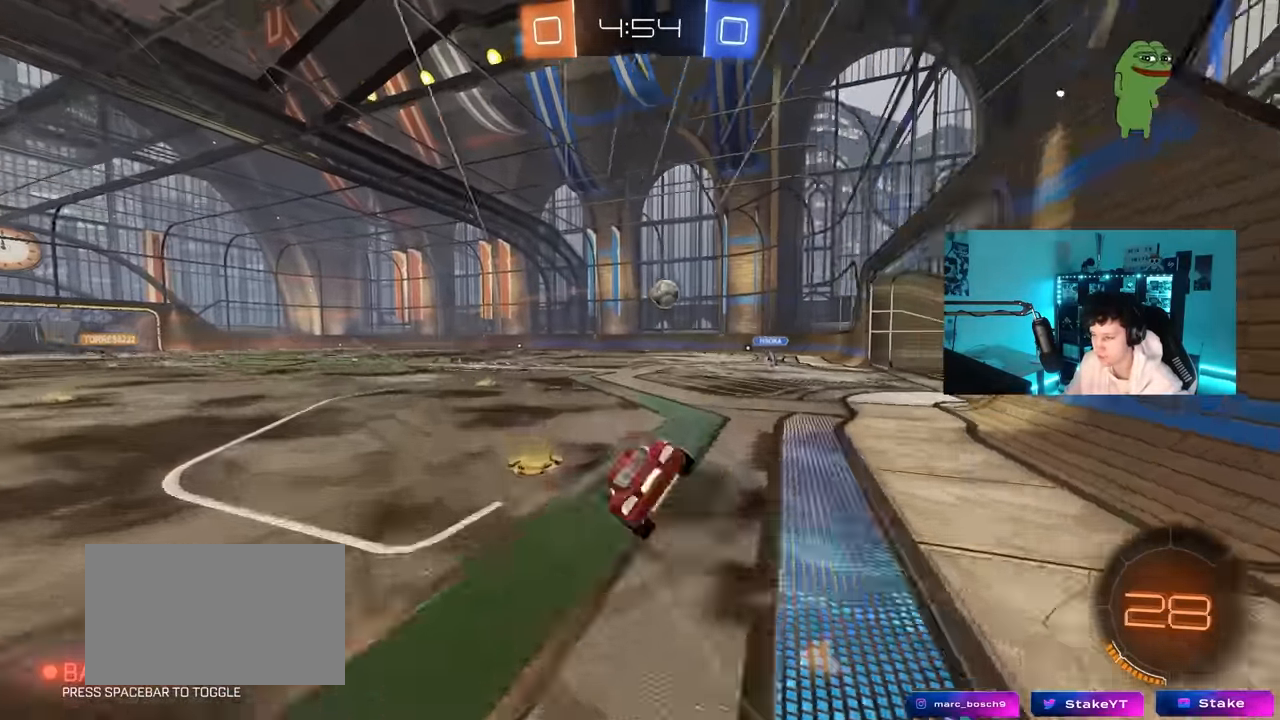
{"keys": ["a", "s", "shift"], "mouse": [], "mouse_move": "still", "events": [[50, "mouse_left", "up"], [50, "mouse_right", "up"], [133, "space", "down"], [283, "mouse_left", "down"], [283, "s", "up"], [283, "space", "up"], [366, "s", "down"], [466, "mouse_left", "up"]]}
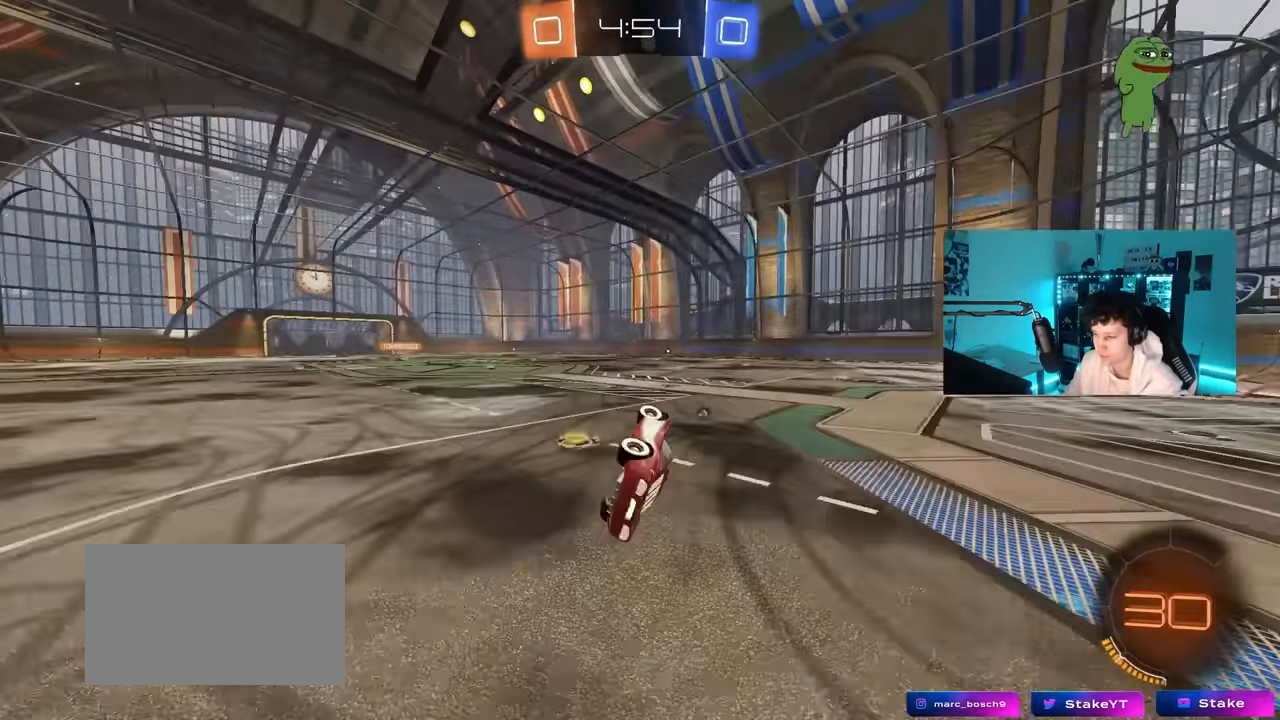
{"keys": ["w"], "mouse": [], "mouse_move": "still", "events": [[100, "s", "up"], [150, "a", "up"], [150, "shift", "up"], [383, "w", "down"]]}
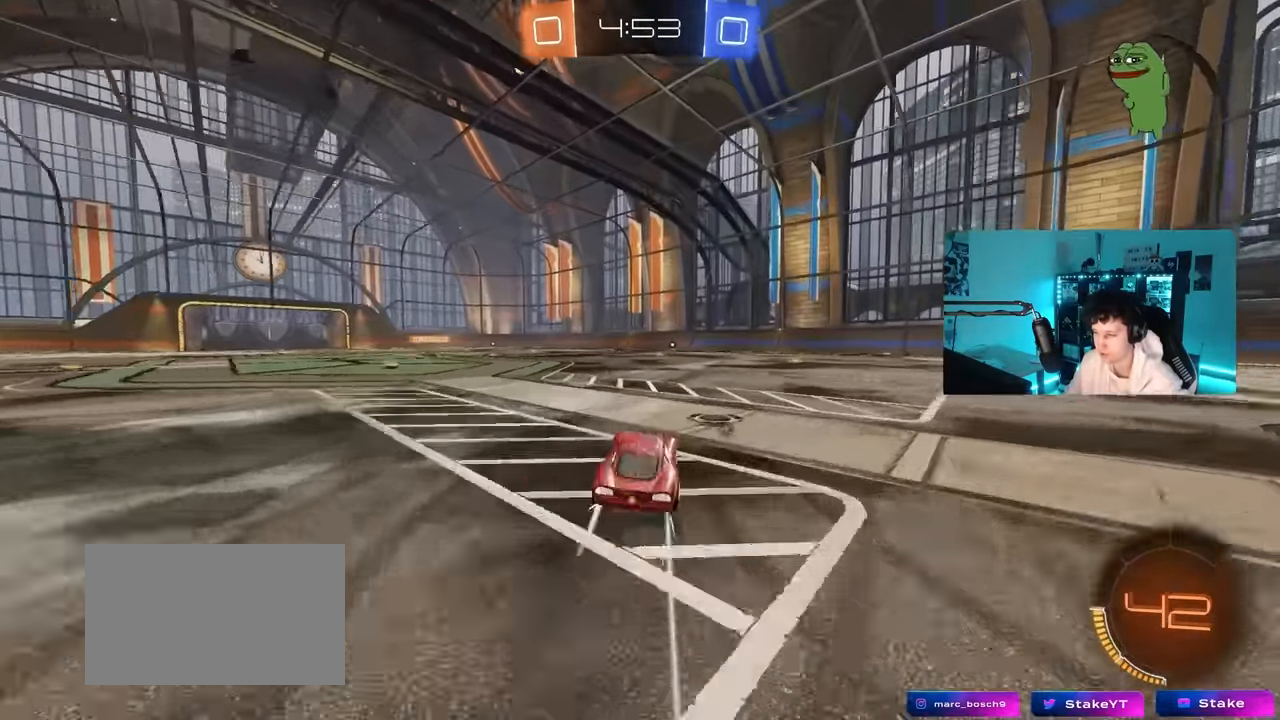
{"keys": ["a", "s", "shift"], "mouse": [], "mouse_move": "still", "events": [[133, "mouse_right", "down"], [166, "a", "down"], [166, "mouse_left", "down"], [166, "mouse_right", "up"], [166, "shift", "down"], [266, "mouse_right", "down"], [266, "w", "up"], [316, "mouse_left", "up"], [316, "s", "down"], [366, "mouse_right", "up"]]}
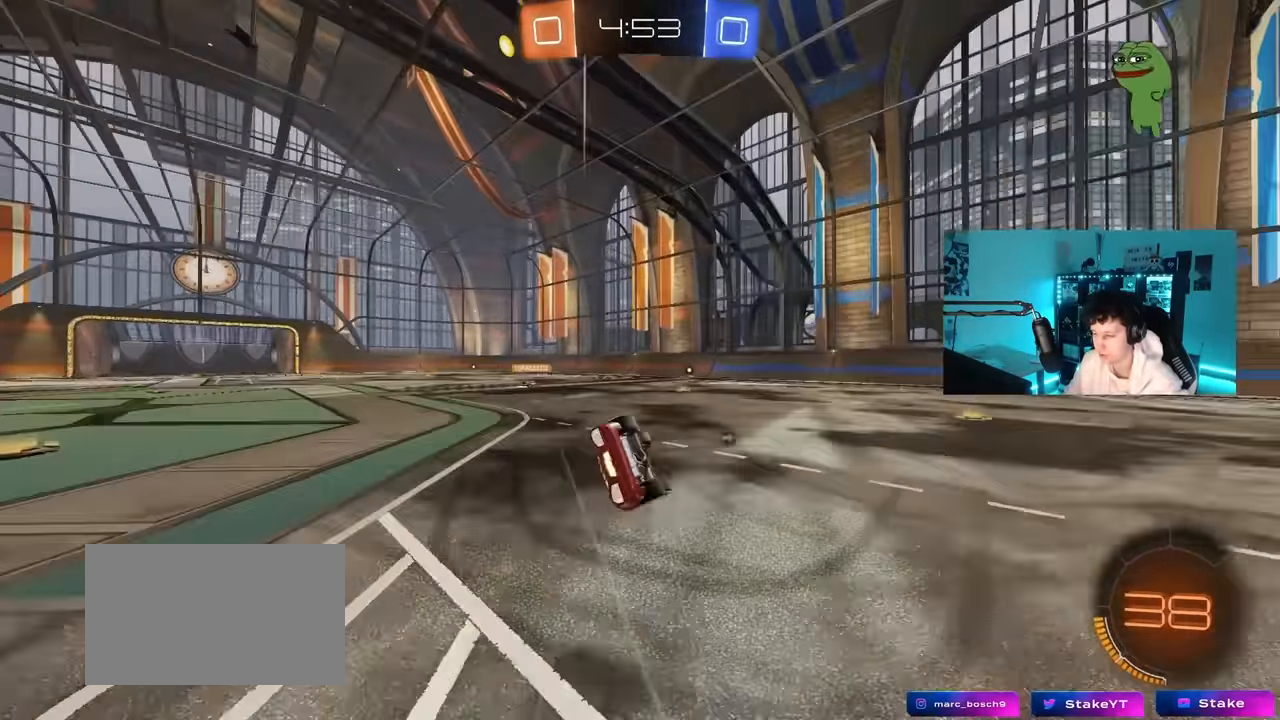
{"keys": ["a"], "mouse": [], "mouse_move": "still", "events": [[100, "space", "down"], [133, "s", "up"], [233, "s", "down"], [333, "space", "up"], [467, "s", "up"], [467, "shift", "up"]]}
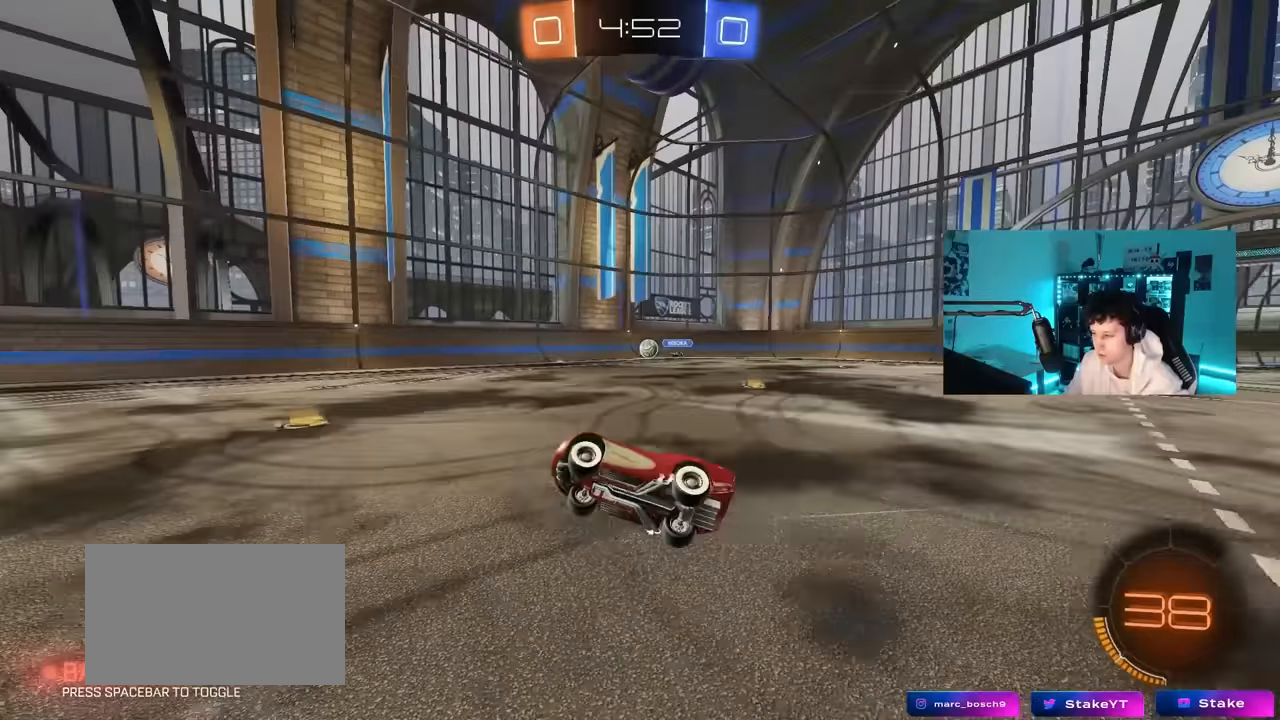
{"keys": ["w"], "mouse": [], "mouse_move": "still", "events": [[17, "a", "up"], [200, "a", "down"], [200, "w", "down"], [433, "a", "up"]]}
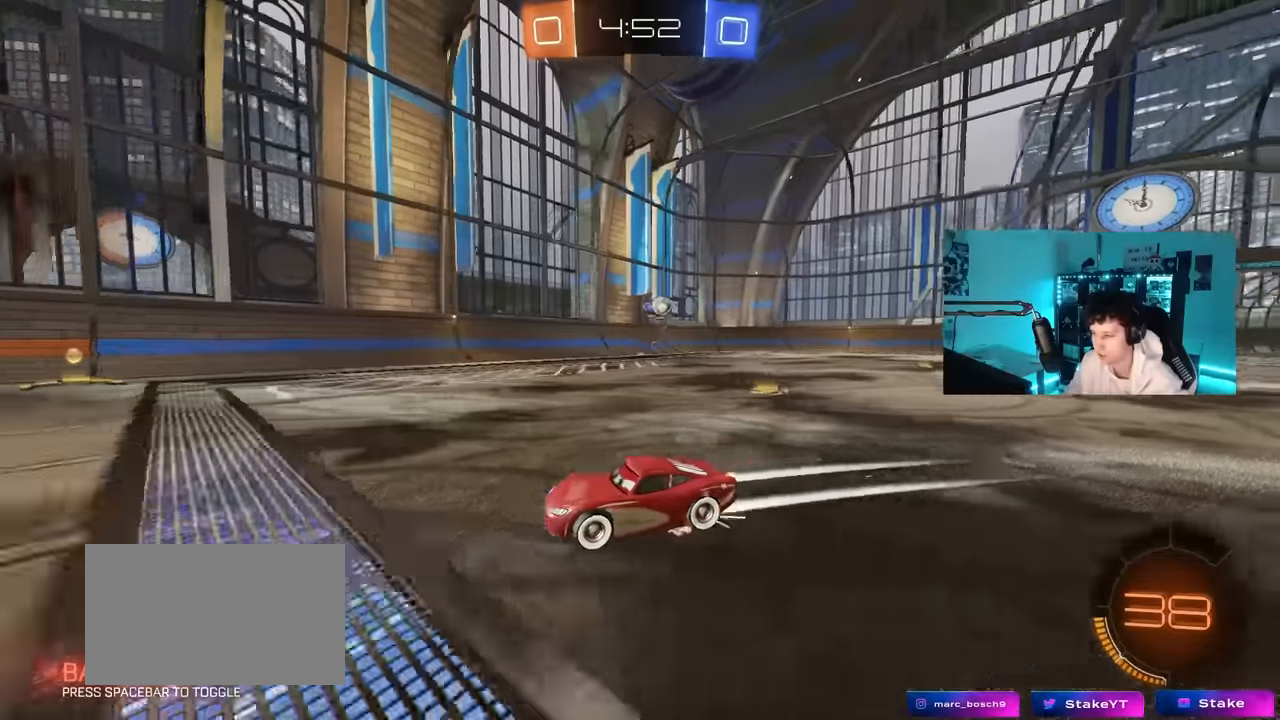
{"keys": ["a", "s", "shift"], "mouse": [], "mouse_move": "up", "events": [[33, "d", "down"], [83, "mouse_left", "down"], [83, "mouse_right", "down"], [117, "a", "down"], [117, "d", "up"], [167, "shift", "down"], [217, "mouse_left", "up"], [217, "space", "down"], [267, "w", "up"], [317, "s", "down"], [350, "space", "up"], [400, "mouse_right", "up"]]}
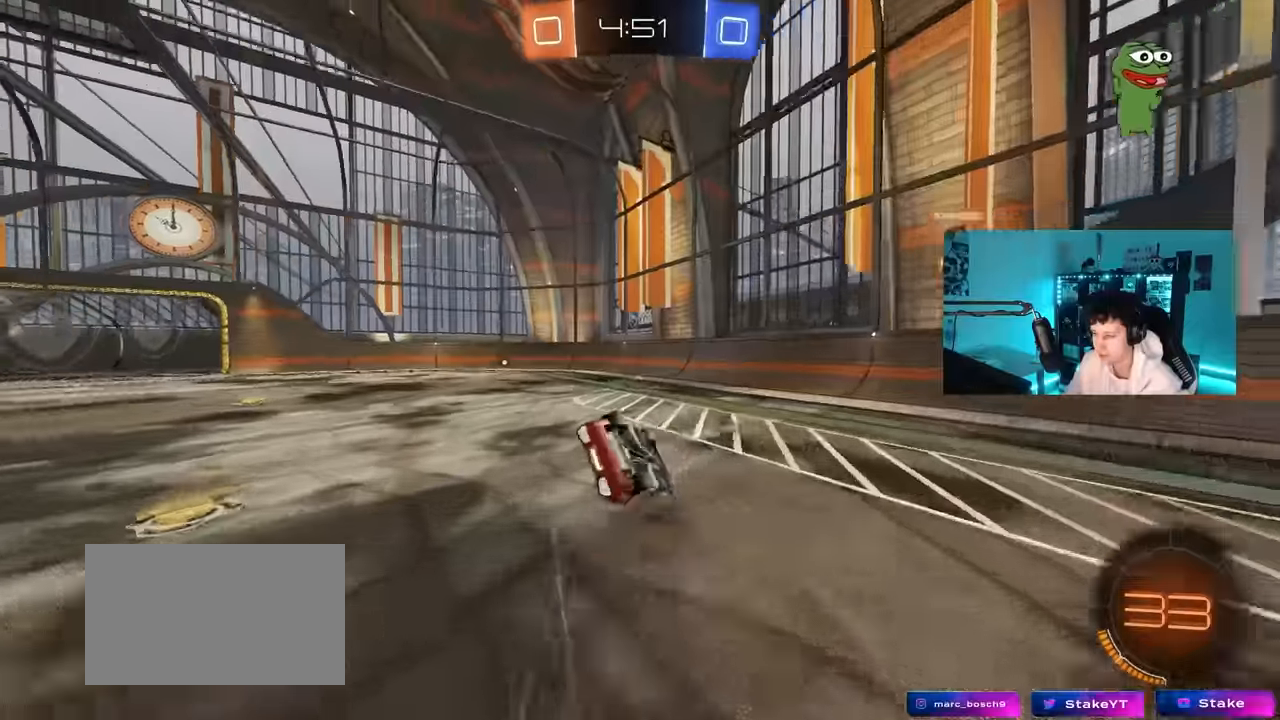
{"keys": ["a", "space"], "mouse": [], "mouse_move": "still", "events": [[133, "s", "up"], [283, "s", "down"], [467, "s", "up"], [467, "shift", "up"], [467, "space", "down"]]}
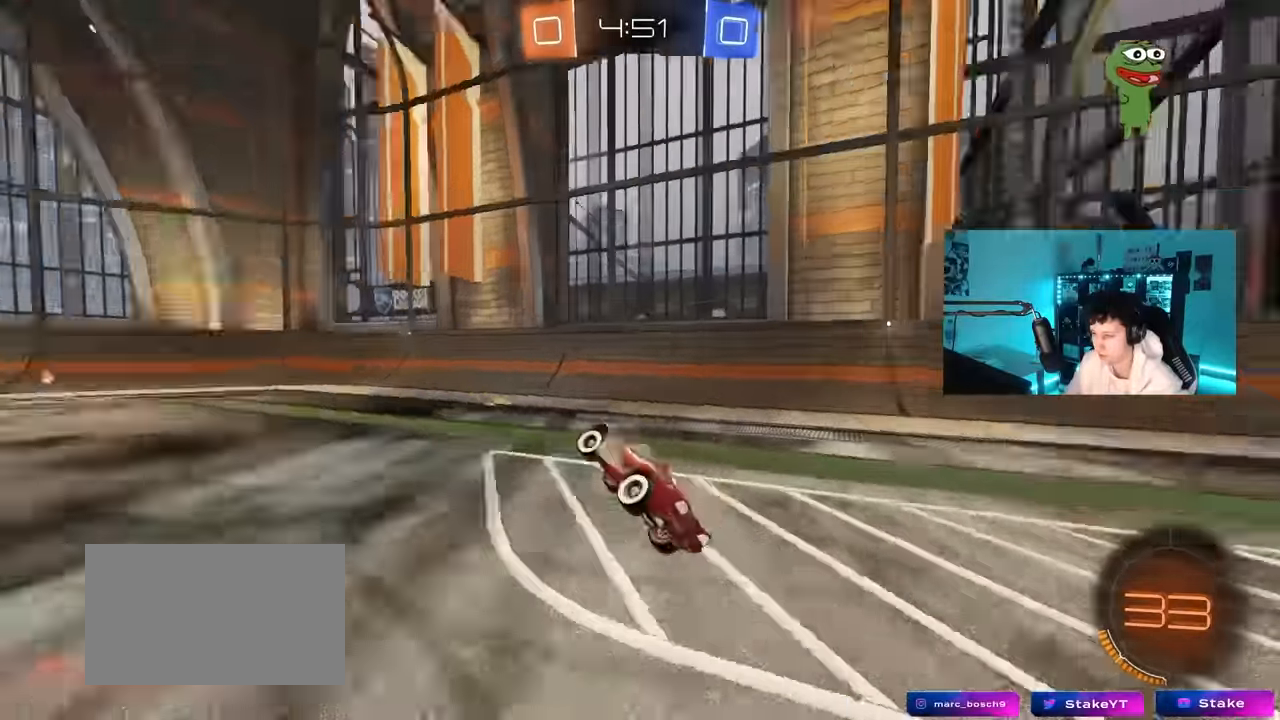
{"keys": ["a", "w"], "mouse": [], "mouse_move": "still", "events": [[67, "a", "up"], [200, "space", "up"], [250, "a", "down"], [250, "w", "down"]]}
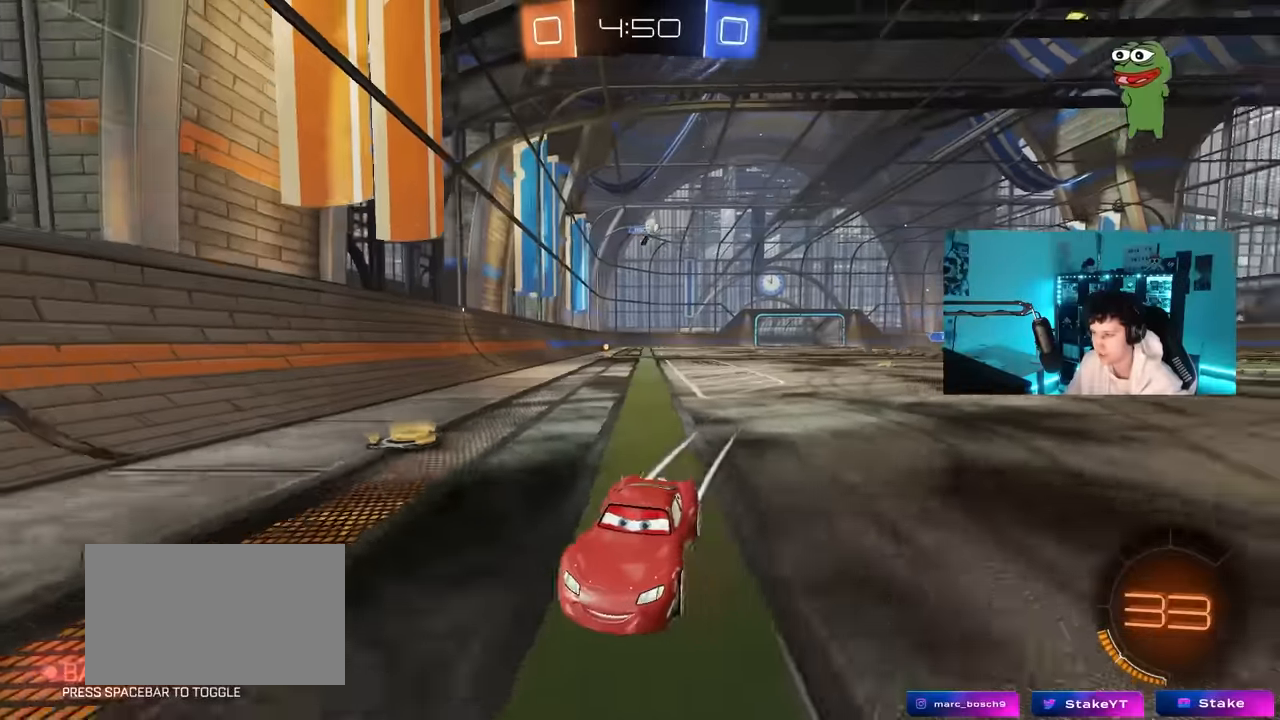
{"keys": ["a", "shift", "w"], "mouse": [], "mouse_move": "still", "events": [[33, "a", "up"], [167, "a", "down"], [317, "a", "up"], [400, "a", "down"], [450, "shift", "down"]]}